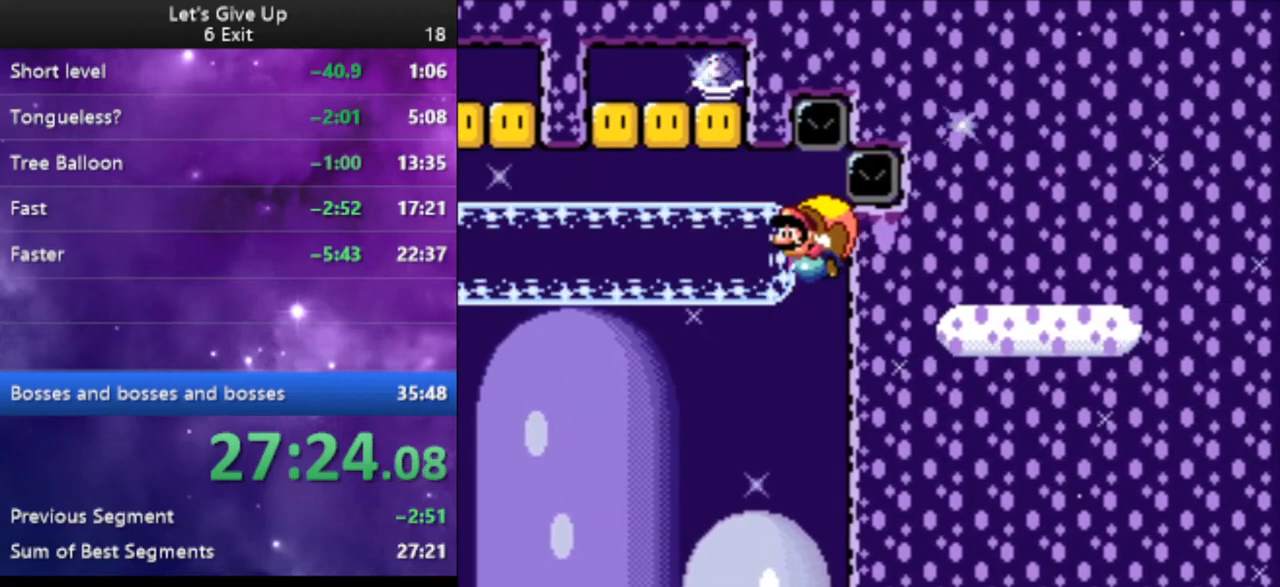
Gameplay with a controller (Nintendo layout); each line is a JSON object with the inputs held at the frame after it. "events" lists button and stick changes between this image and that frame as [ms after this image, input, new state], when the widget could be followed in between. Not read: L3 R3.
{"buttons": ["B", "Y", "DPAD_RIGHT"], "events": [[233, "DPAD_RIGHT", "down"], [500, "B", "down"]]}
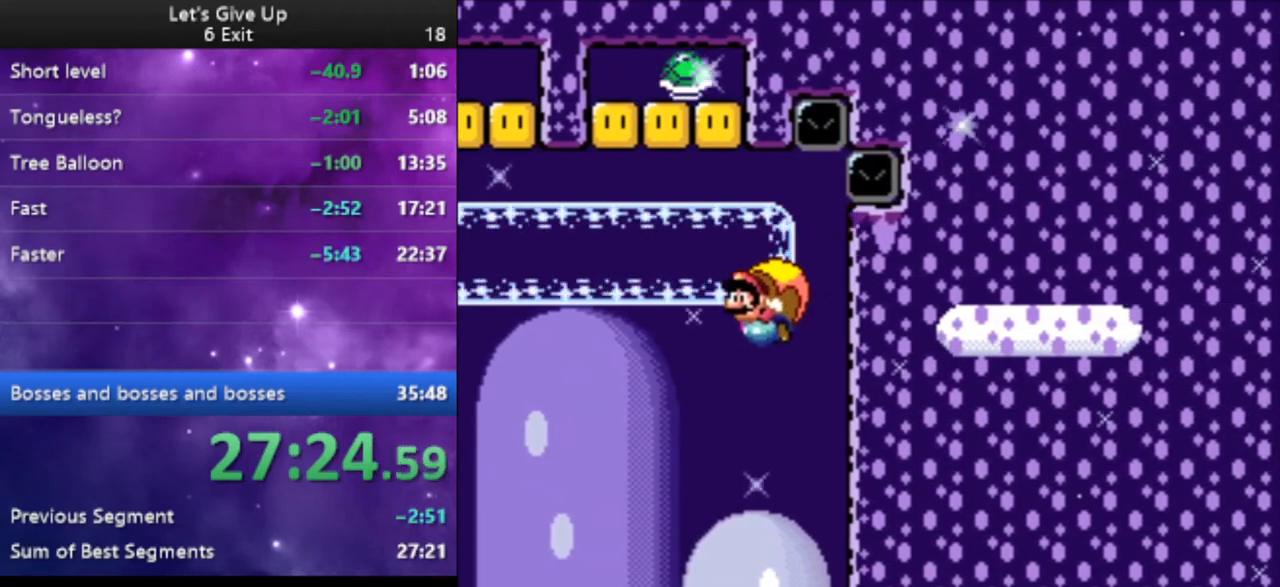
{"buttons": ["Y"], "events": [[100, "B", "up"], [133, "DPAD_RIGHT", "up"]]}
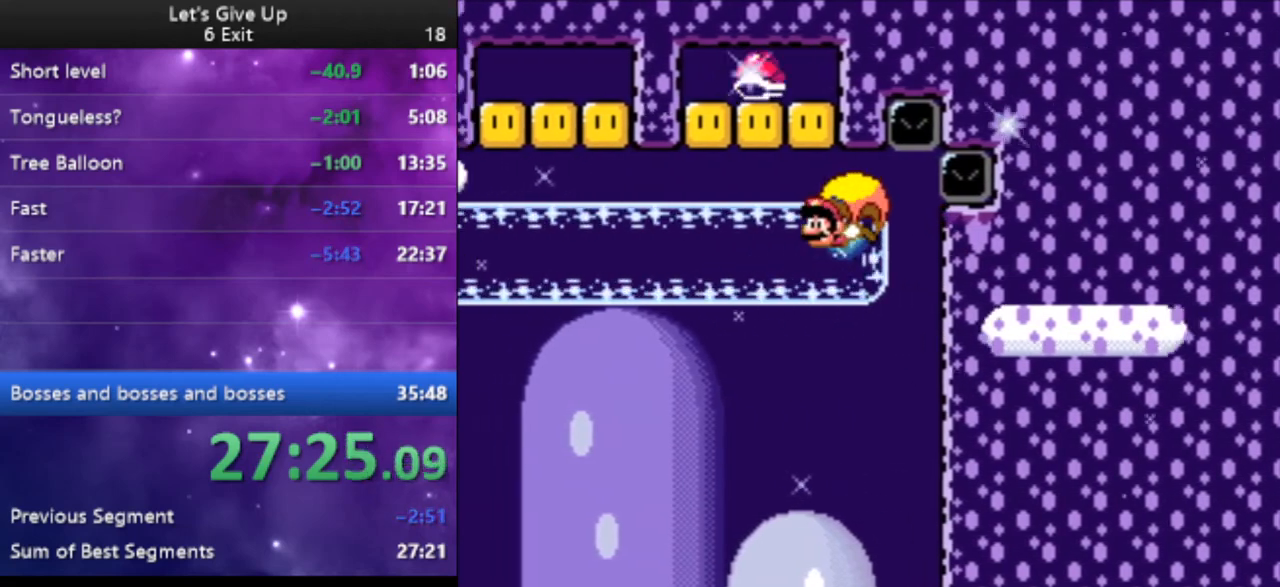
{"buttons": ["Y", "DPAD_RIGHT"], "events": [[267, "DPAD_RIGHT", "down"]]}
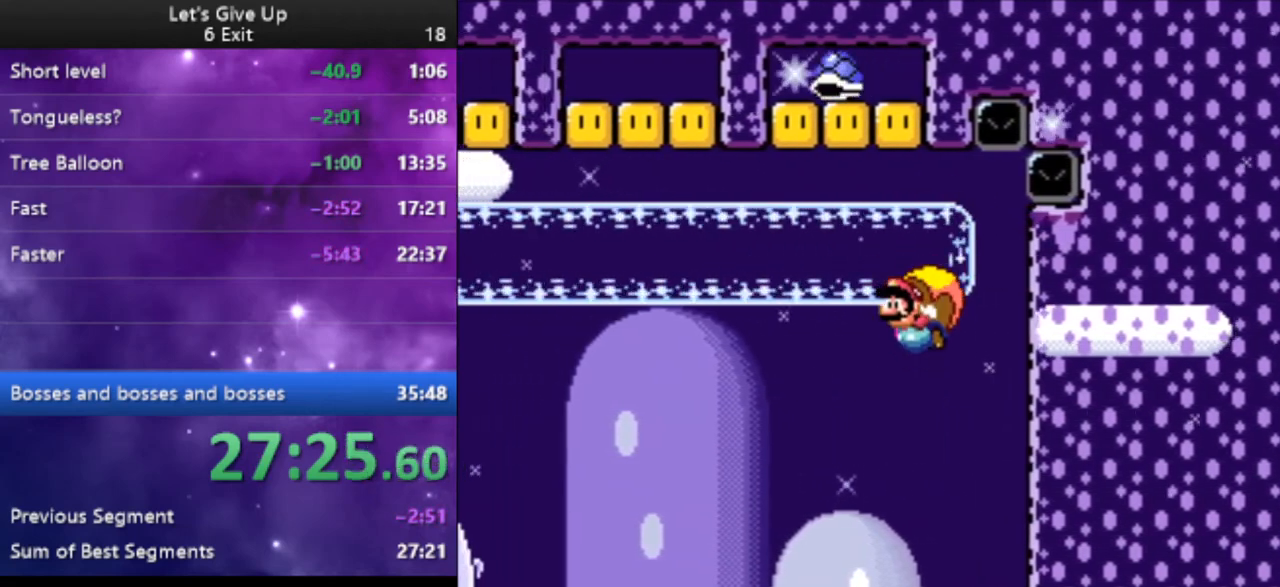
{"buttons": ["Y"], "events": [[33, "DPAD_RIGHT", "up"]]}
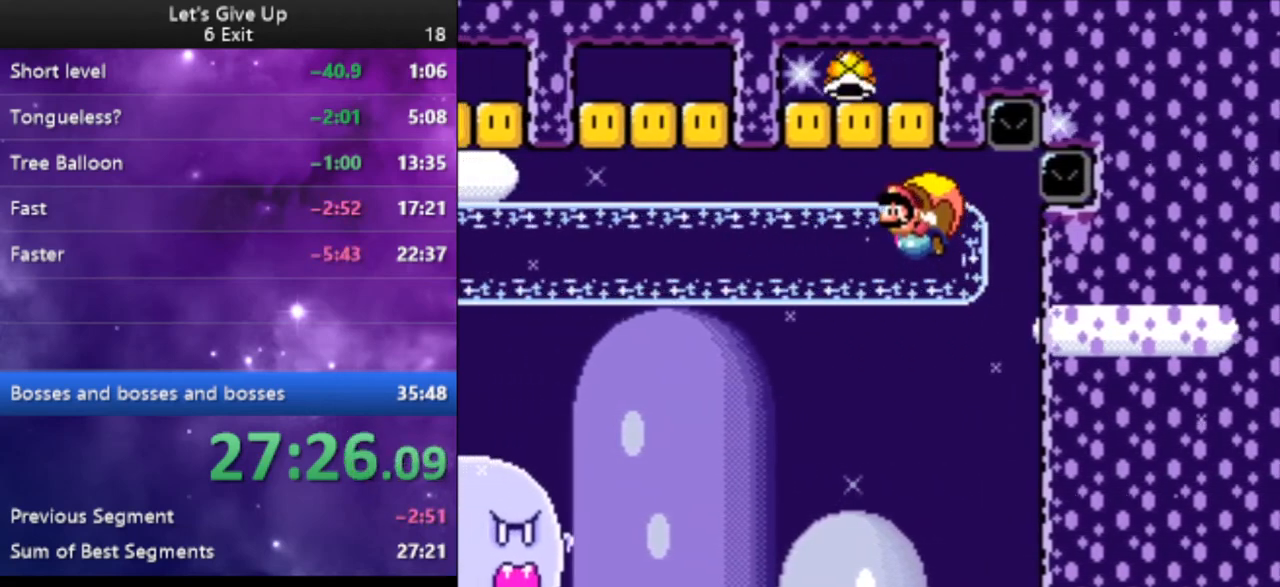
{"buttons": ["Y", "DPAD_RIGHT"], "events": [[233, "DPAD_RIGHT", "down"]]}
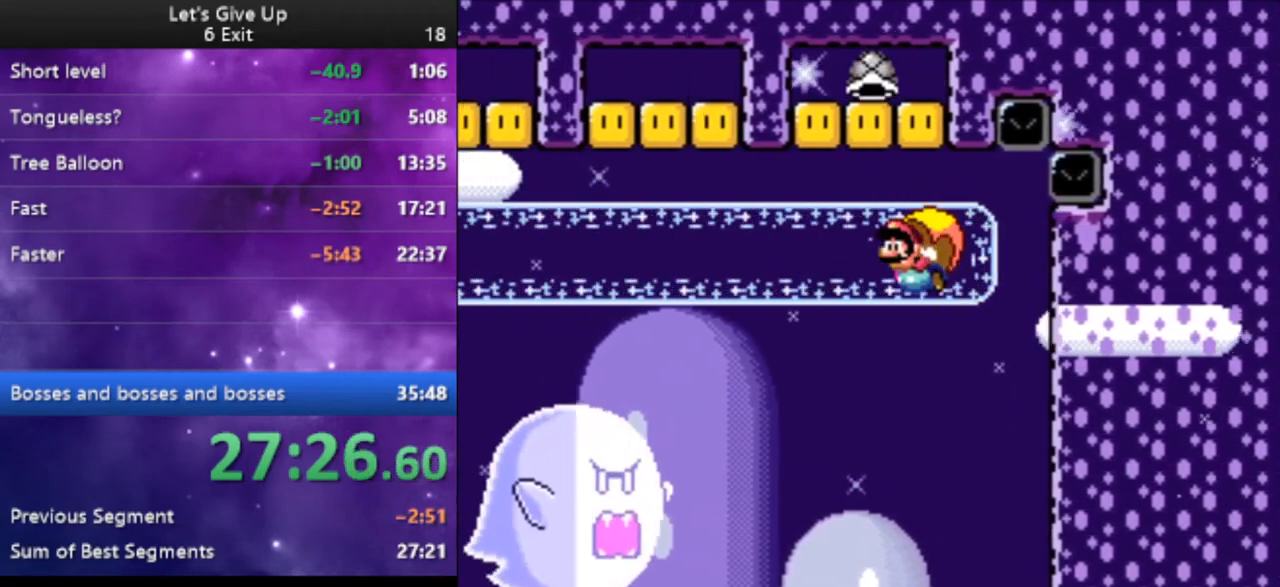
{"buttons": ["Y"], "events": [[233, "DPAD_RIGHT", "up"]]}
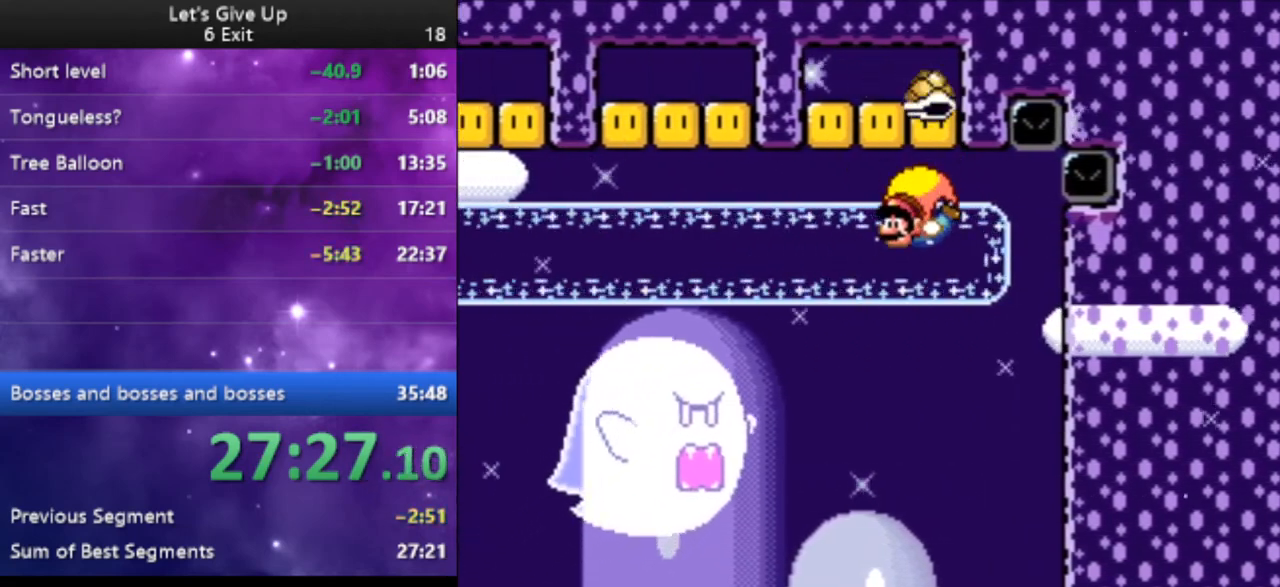
{"buttons": ["Y", "DPAD_RIGHT"], "events": [[67, "DPAD_LEFT", "down"], [133, "DPAD_LEFT", "up"], [367, "DPAD_RIGHT", "down"]]}
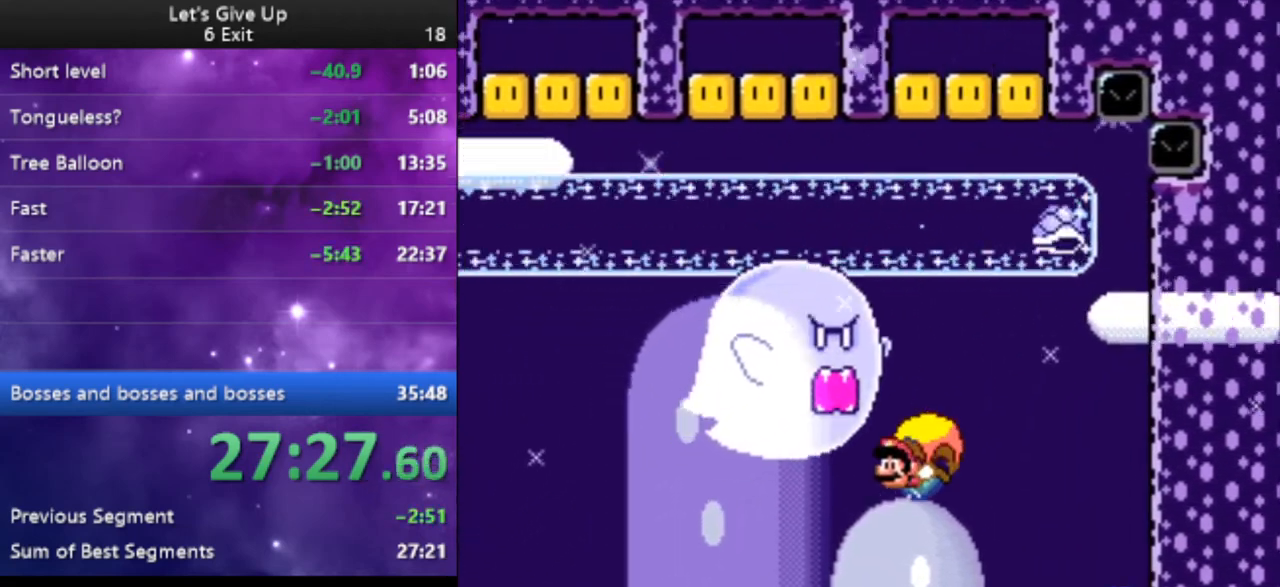
{"buttons": ["Y", "DPAD_LEFT"], "events": [[233, "DPAD_RIGHT", "up"], [267, "DPAD_LEFT", "down"]]}
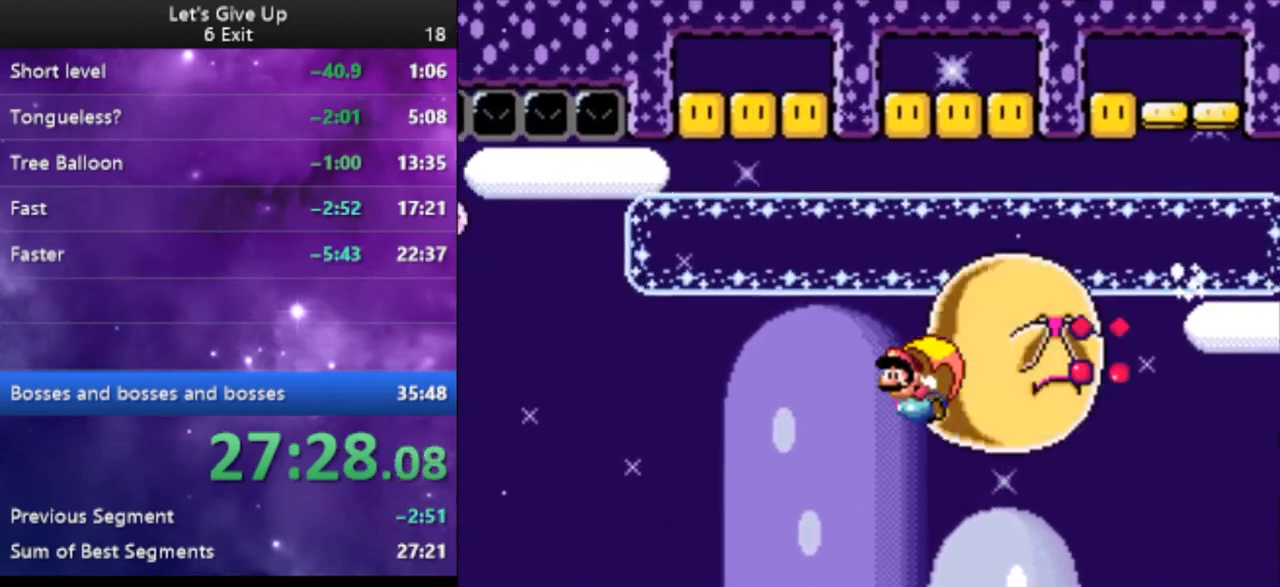
{"buttons": ["Y", "DPAD_RIGHT"], "events": [[33, "DPAD_LEFT", "up"], [367, "DPAD_RIGHT", "down"]]}
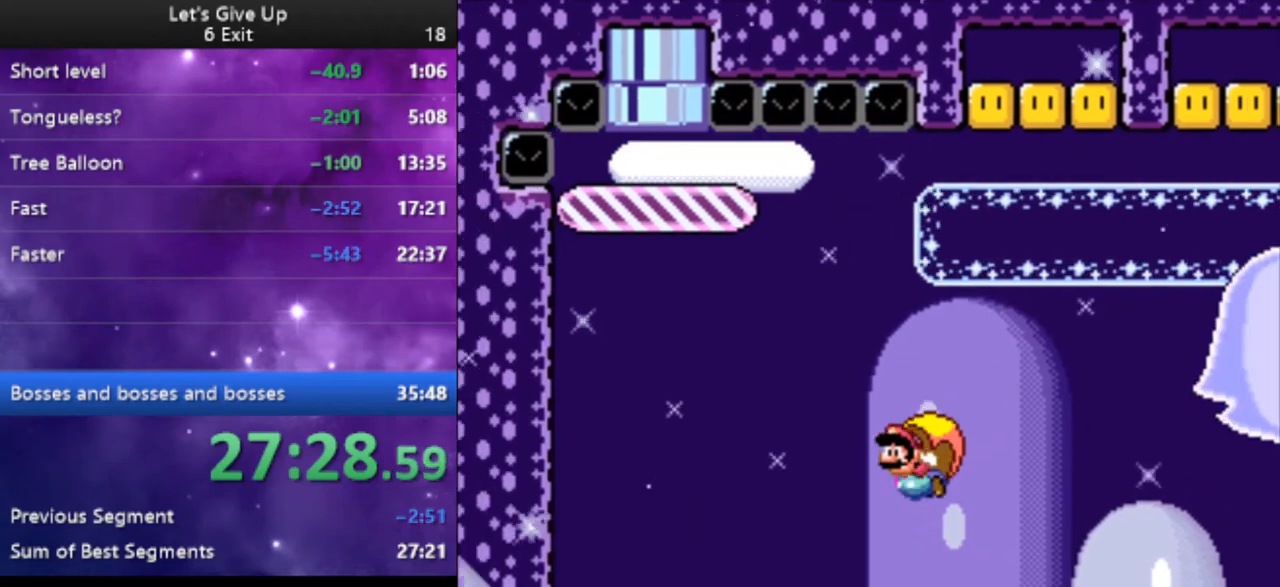
{"buttons": ["Y"], "events": [[100, "DPAD_RIGHT", "up"], [167, "X", "down"], [233, "X", "up"]]}
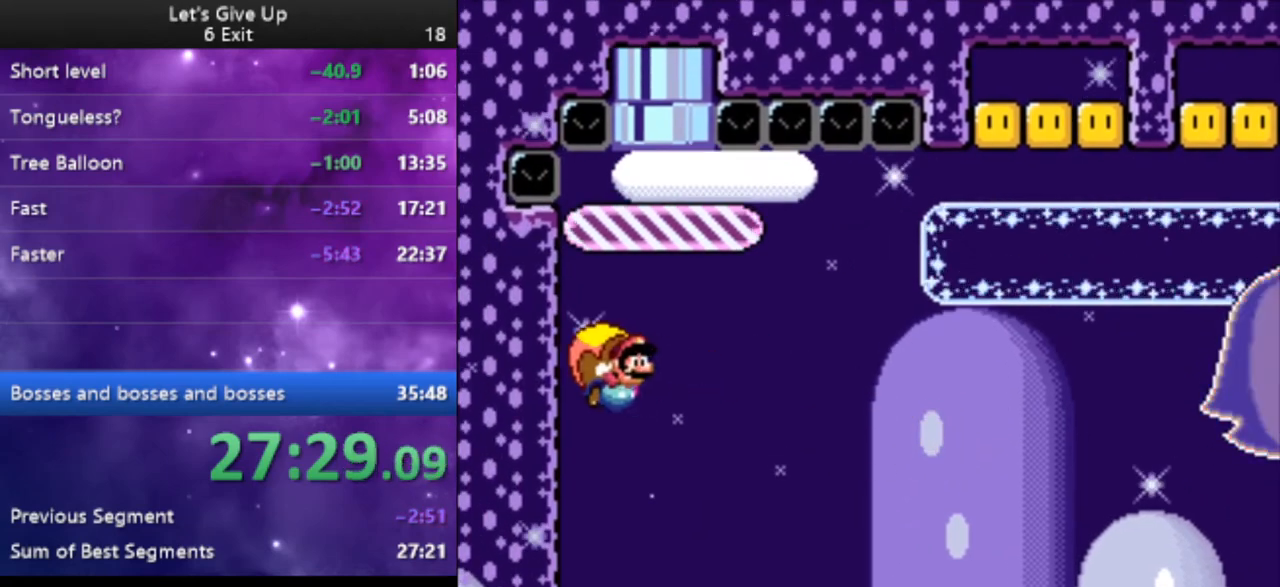
{"buttons": ["Y"], "events": []}
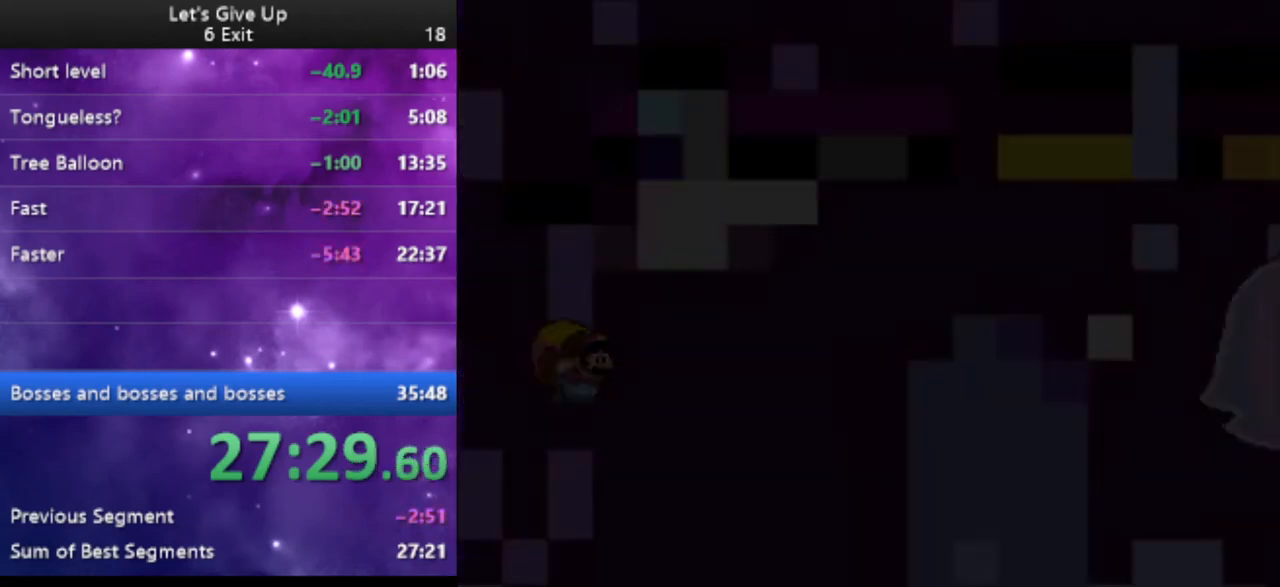
{"buttons": ["Y", "DPAD_RIGHT"], "events": [[67, "DPAD_RIGHT", "down"]]}
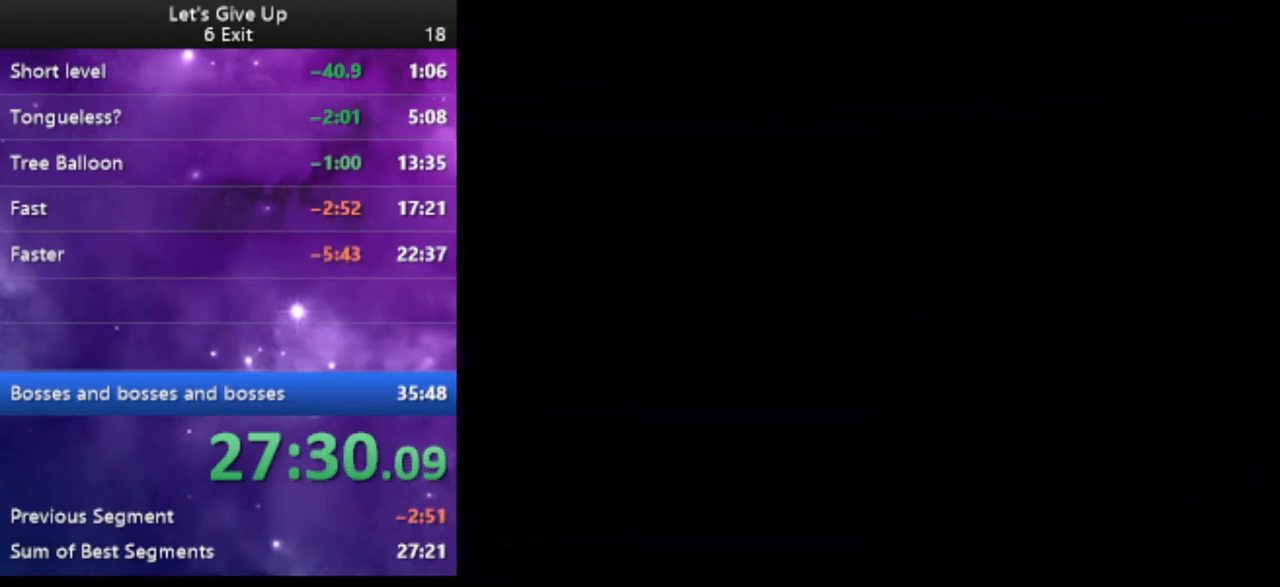
{"buttons": ["Y", "DPAD_RIGHT"], "events": []}
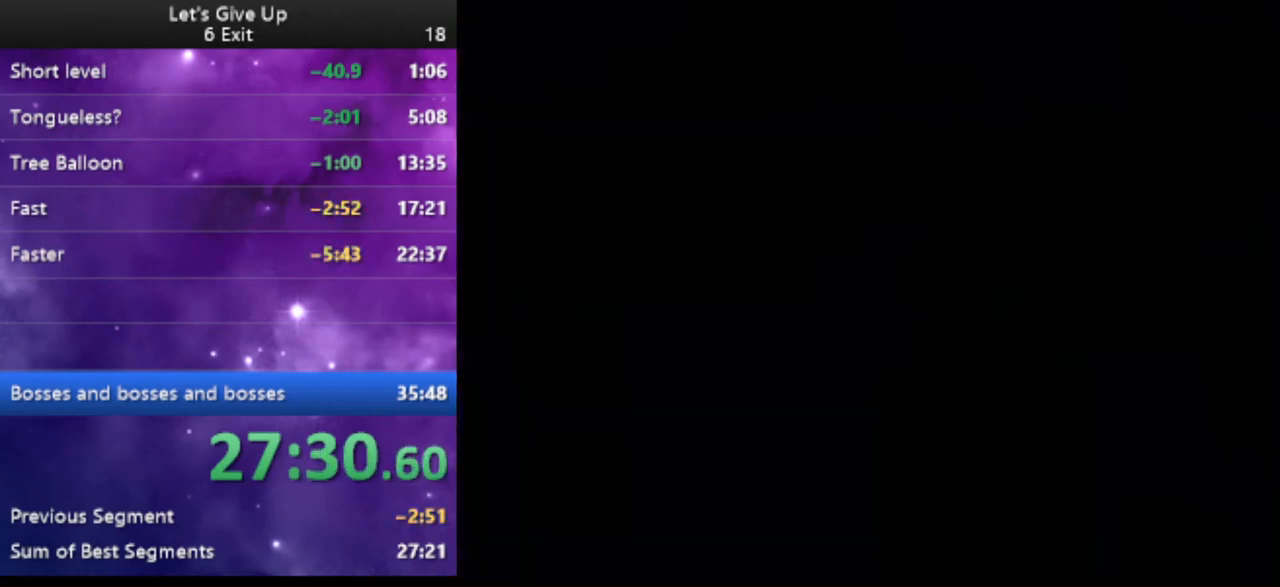
{"buttons": ["Y", "DPAD_RIGHT"], "events": []}
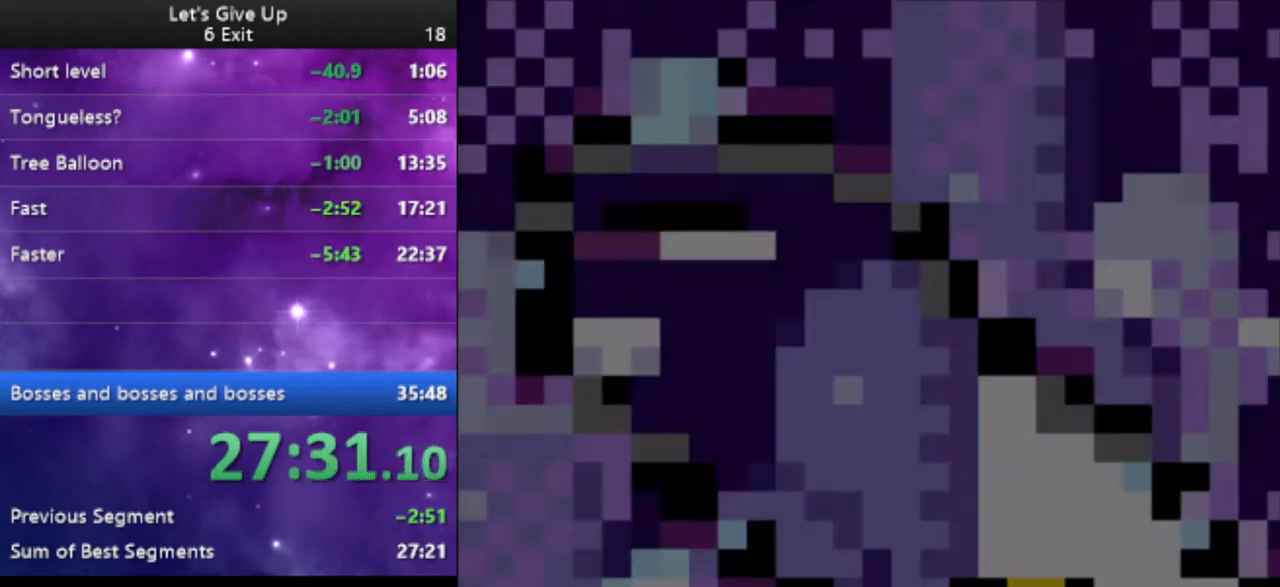
{"buttons": ["Y", "DPAD_RIGHT"], "events": []}
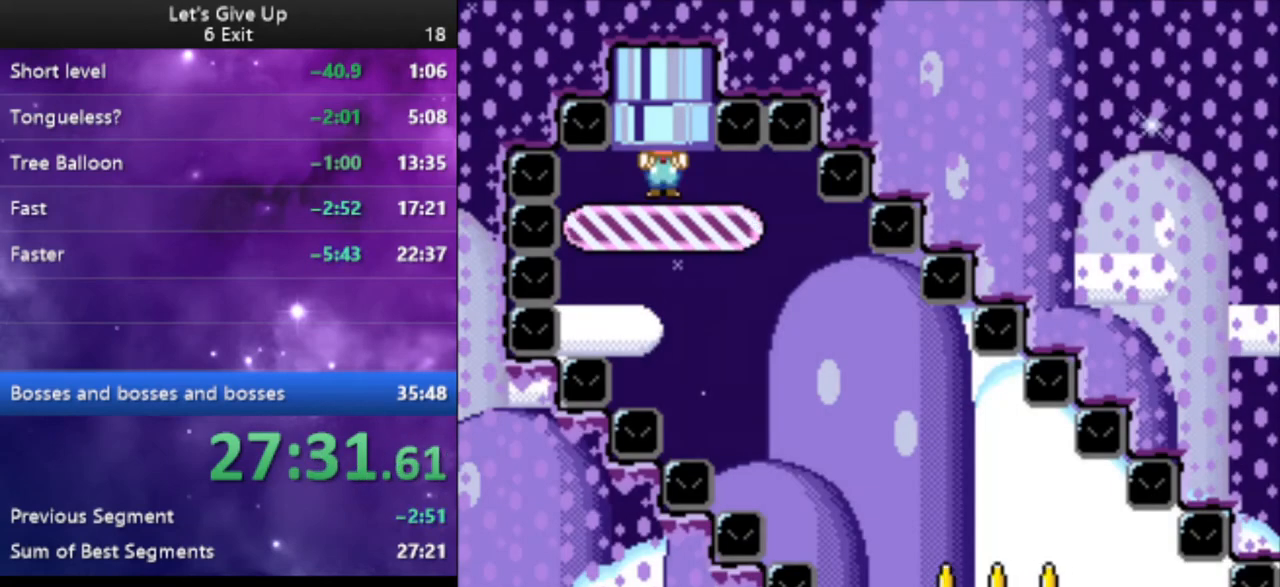
{"buttons": ["Y", "DPAD_RIGHT"], "events": []}
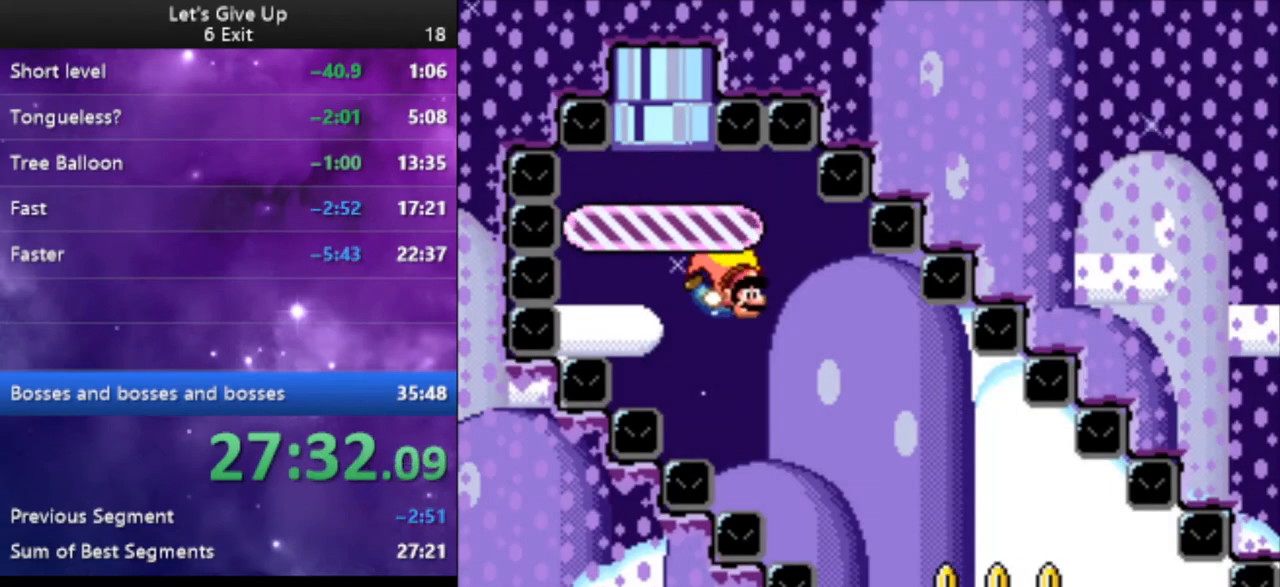
{"buttons": ["Y", "DPAD_LEFT"], "events": [[433, "DPAD_RIGHT", "up"], [467, "DPAD_LEFT", "down"]]}
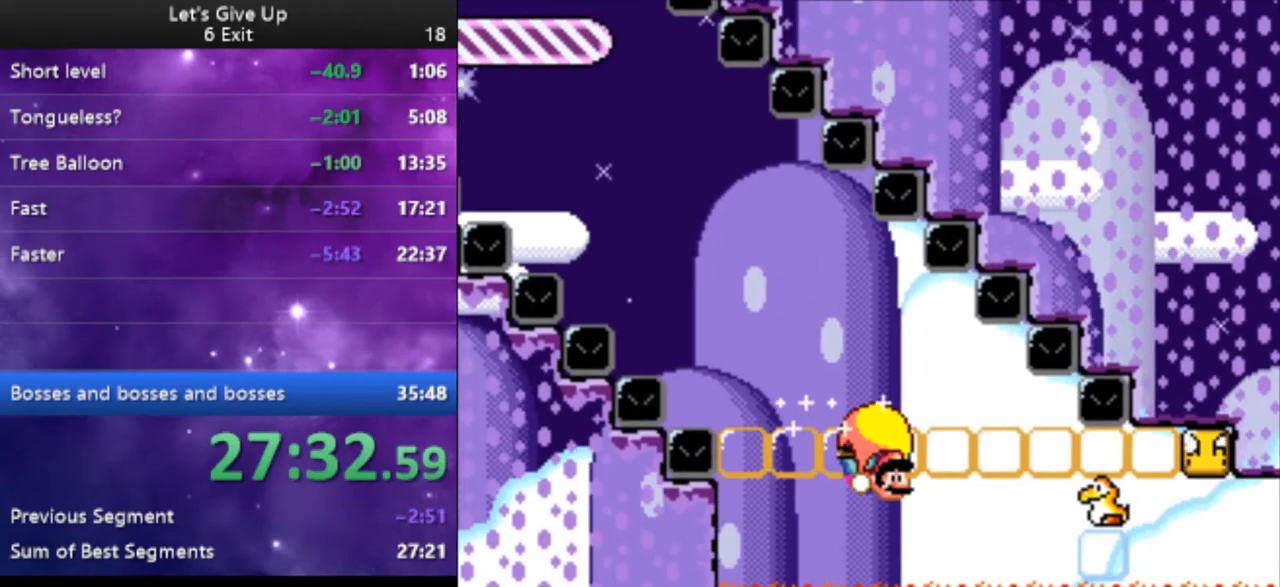
{"buttons": ["Y", "DPAD_LEFT"], "events": []}
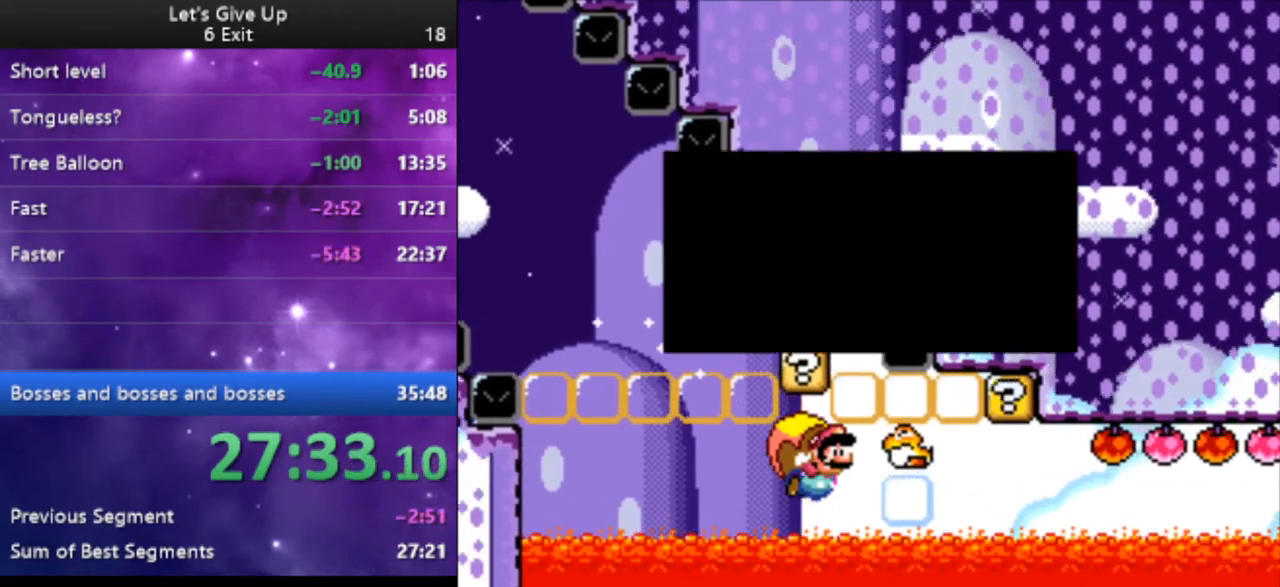
{"buttons": ["Y", "DPAD_LEFT"], "events": [[267, "A", "down"], [267, "B", "down"], [267, "X", "down"], [367, "A", "up"], [400, "B", "up"], [400, "X", "up"]]}
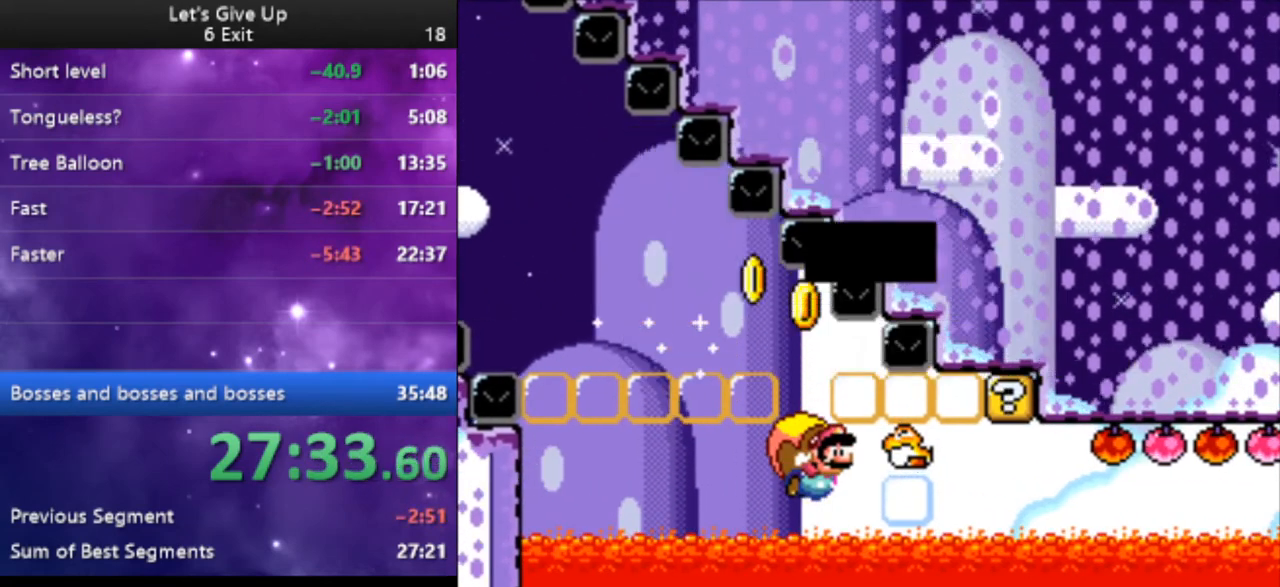
{"buttons": ["Y", "DPAD_LEFT"], "events": []}
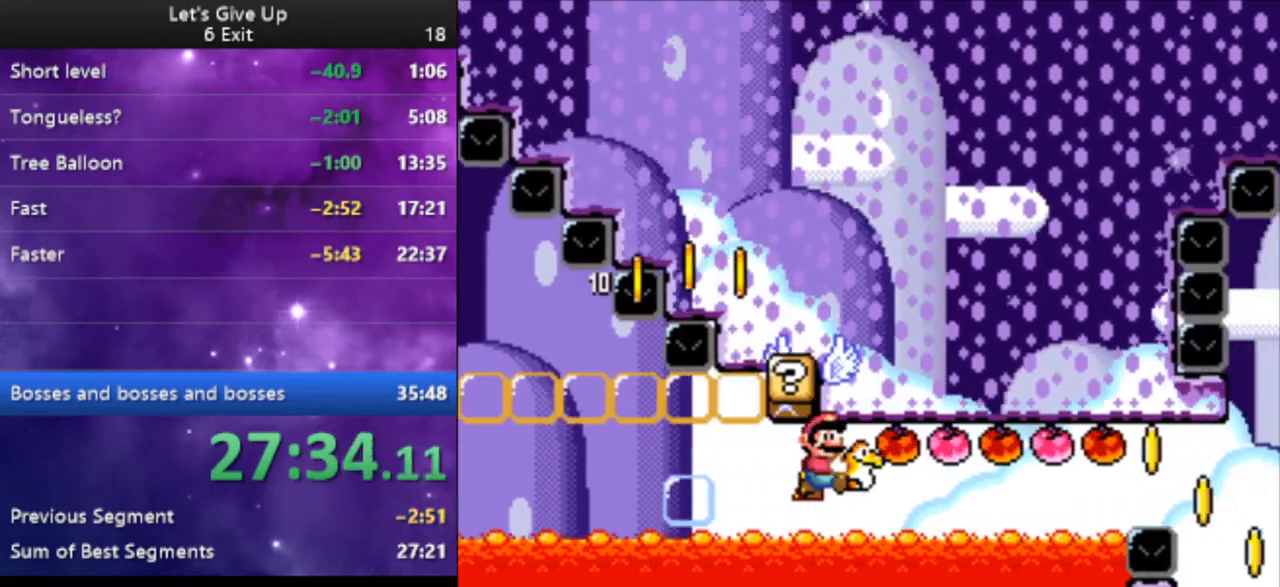
{"buttons": ["Y"], "events": [[500, "DPAD_LEFT", "up"]]}
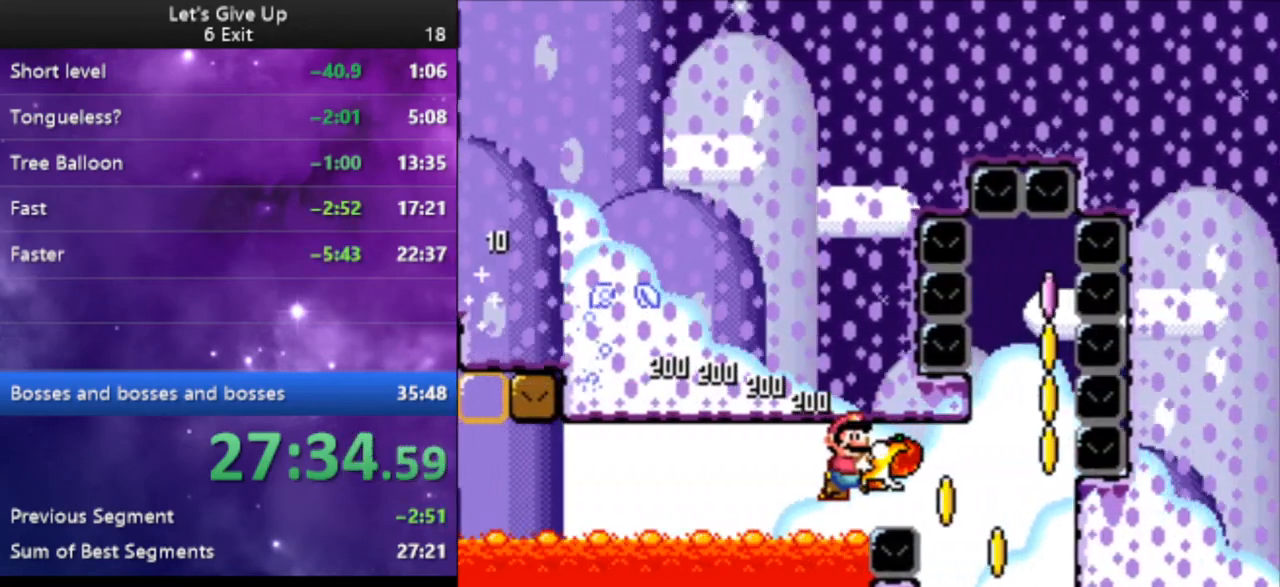
{"buttons": ["B", "Y"], "events": [[67, "DPAD_RIGHT", "down"], [233, "B", "down"], [467, "DPAD_RIGHT", "up"]]}
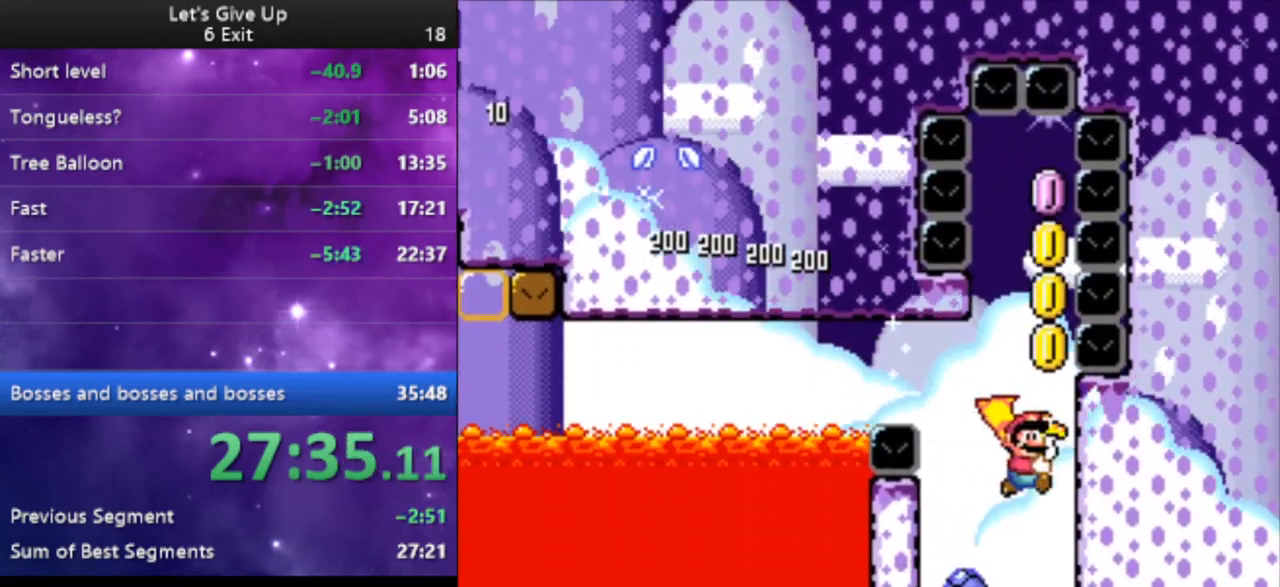
{"buttons": ["B", "Y"], "events": []}
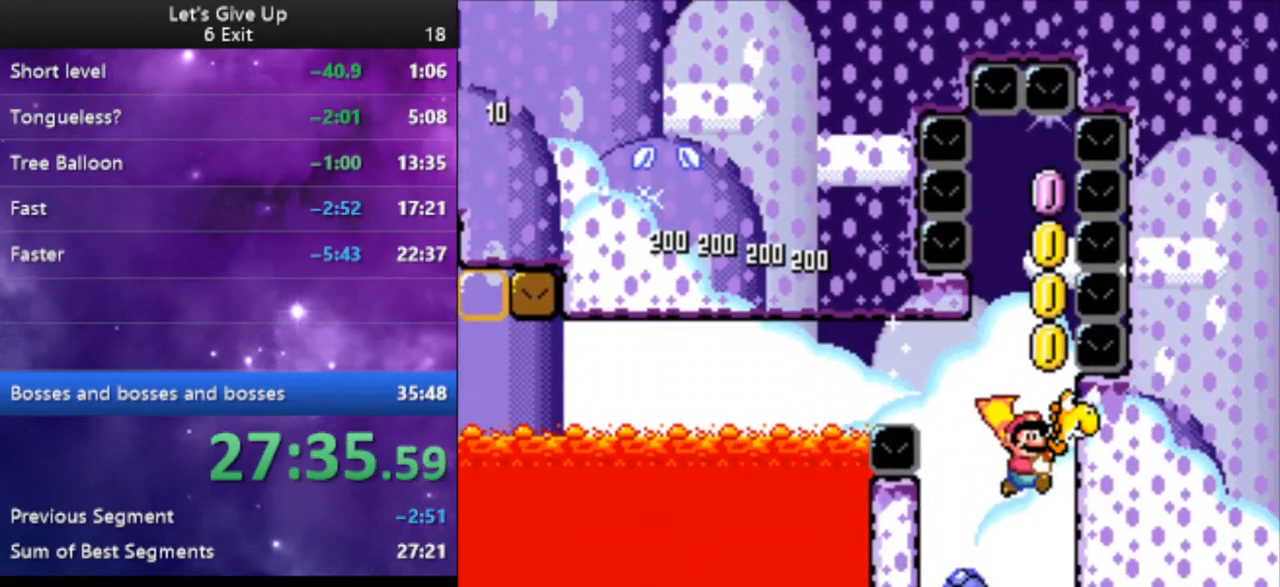
{"buttons": ["B", "Y"], "events": []}
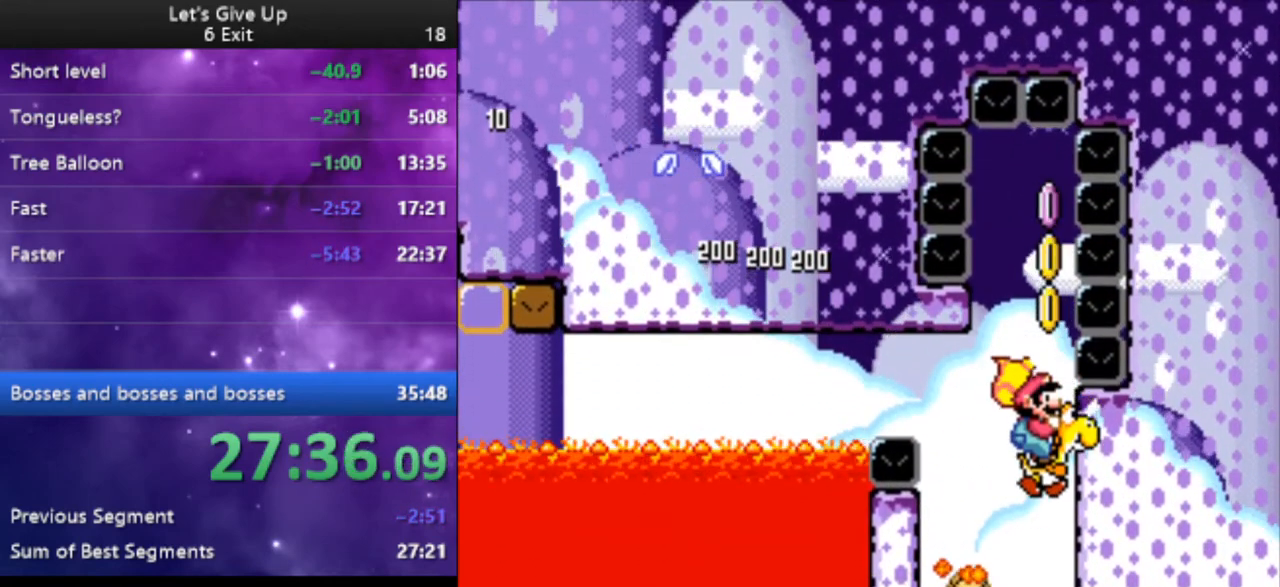
{"buttons": ["B", "Y"], "events": []}
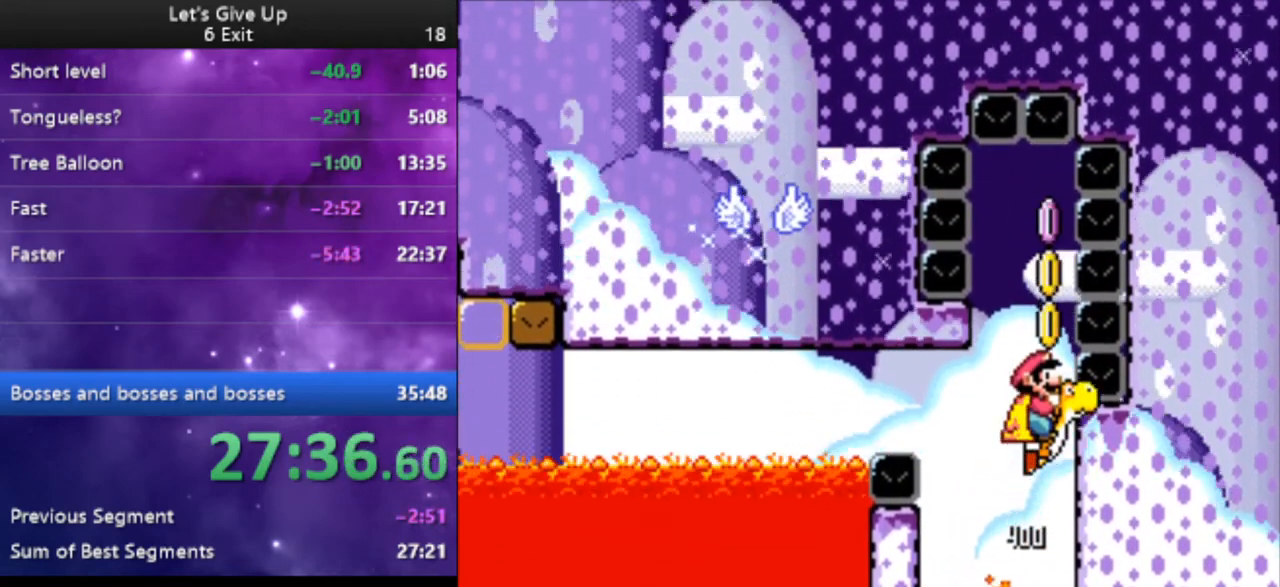
{"buttons": ["B", "X", "Y"], "events": [[67, "DPAD_LEFT", "down"], [133, "DPAD_LEFT", "up"], [400, "X", "down"]]}
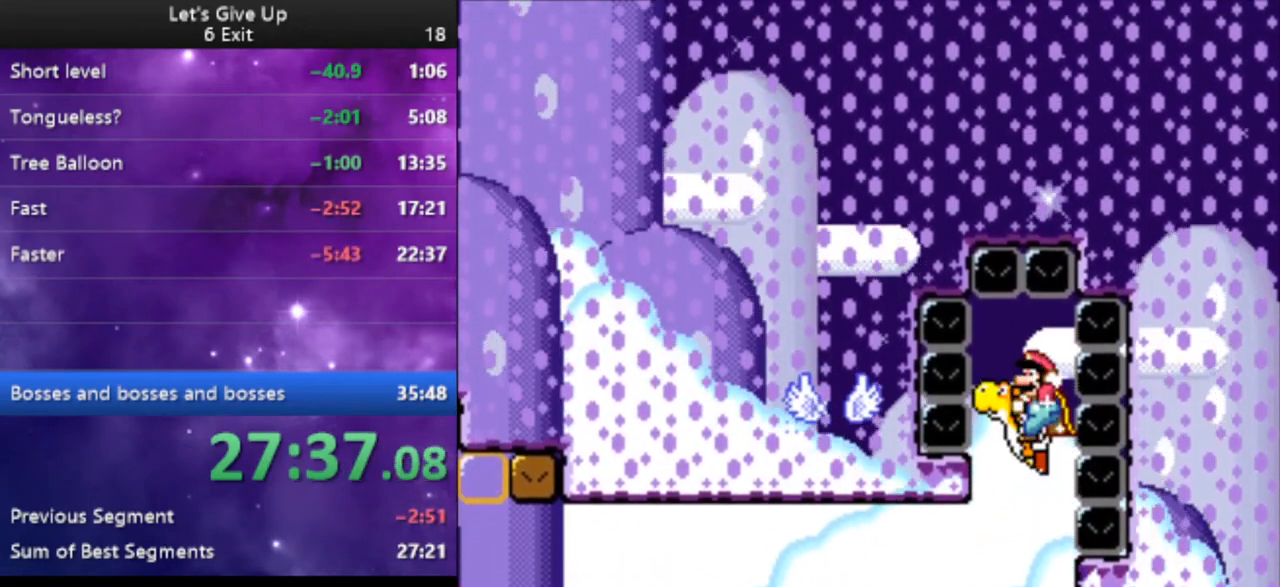
{"buttons": ["B", "Y"], "events": [[33, "X", "up"]]}
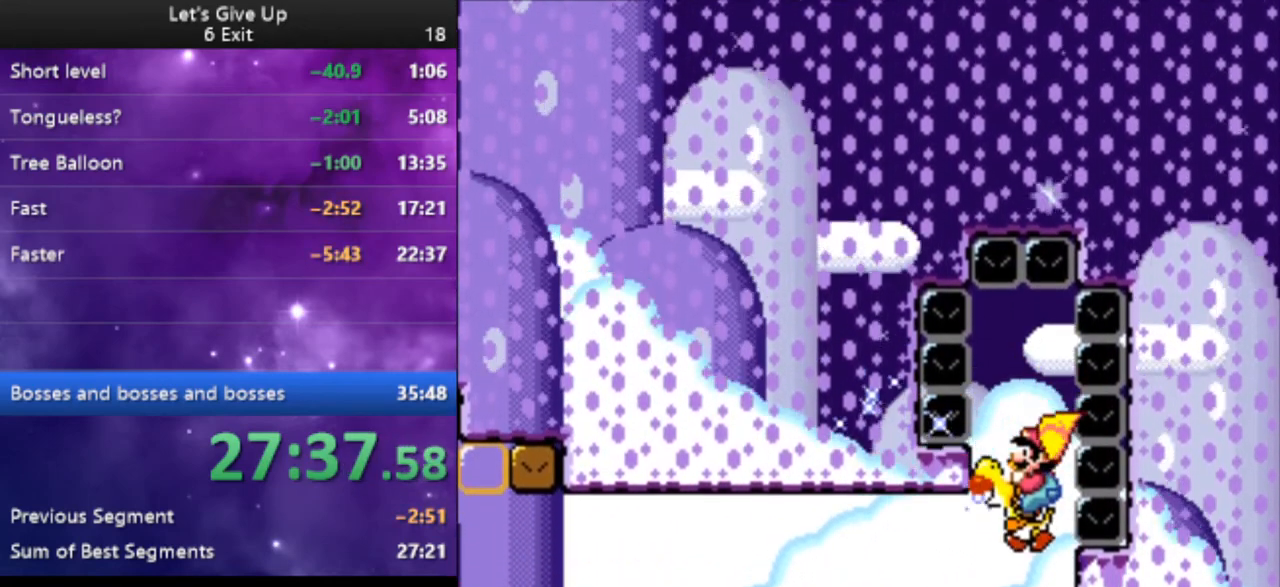
{"buttons": ["Y"], "events": [[167, "B", "up"]]}
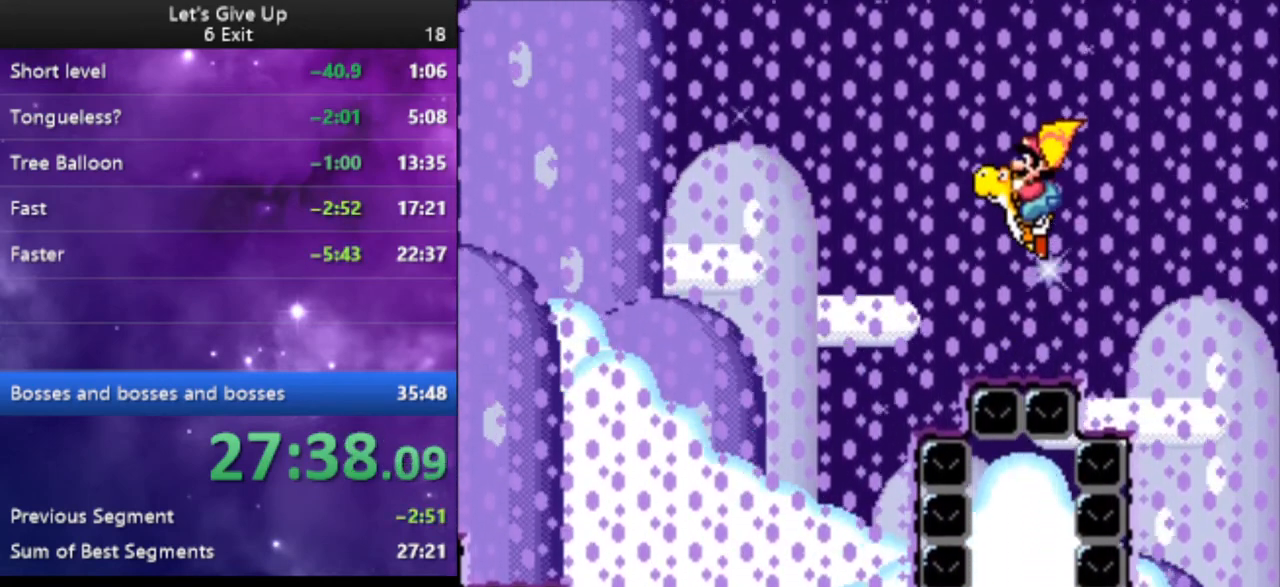
{"buttons": ["Y"], "events": []}